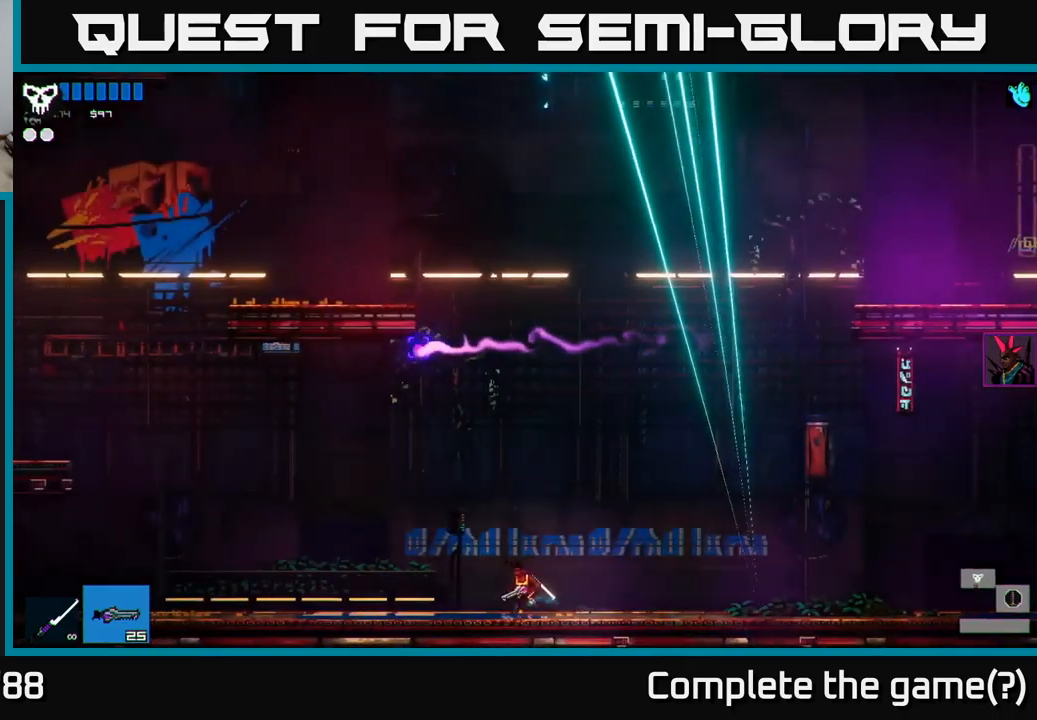
Gameplay with a controller (Xbox layout); each line is a JSON object with the inputs held at the frame after it. "events" lists button and stick changes between this image and that frame as [ms after this image, input, new state], when the widget could be followed in between.
{"buttons": [], "left_stick": "left", "right_stick": "up-left", "events": [[117, "R1", "down"], [200, "R1", "up"]]}
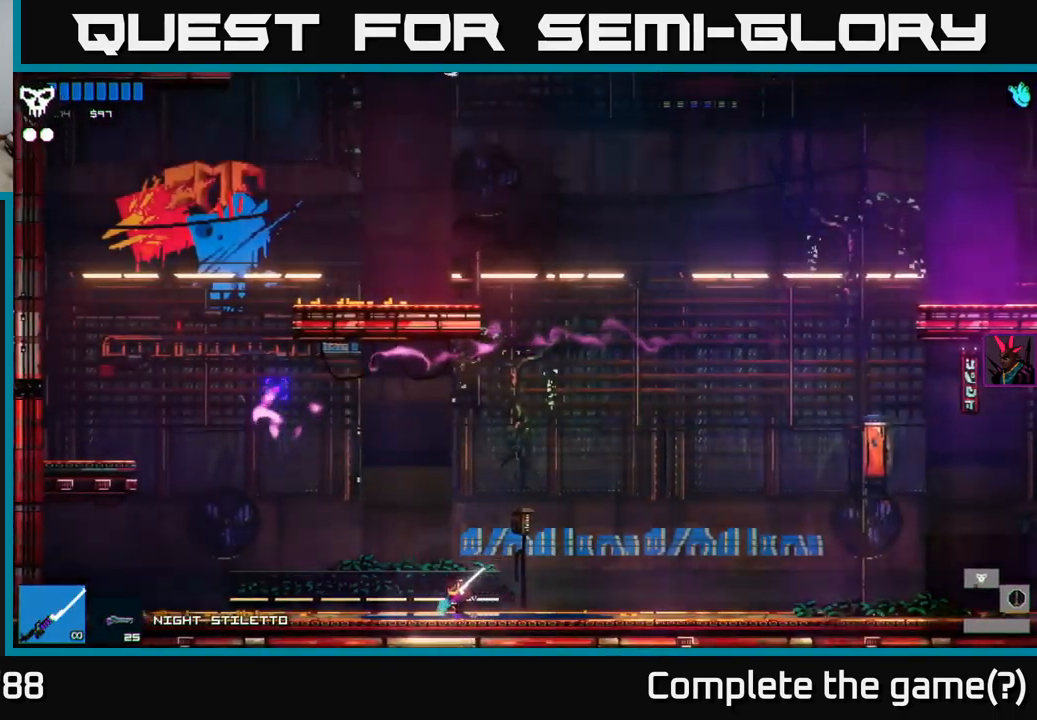
{"buttons": ["A"], "left_stick": "left", "right_stick": "up", "events": [[117, "right_stick", "up"], [400, "A", "down"]]}
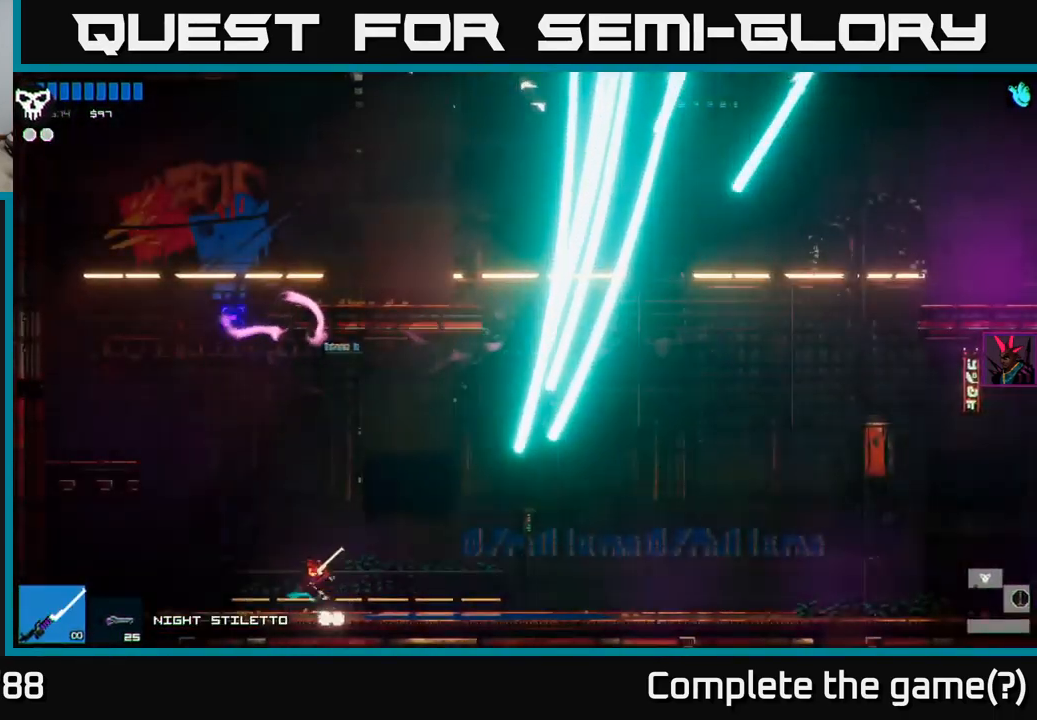
{"buttons": [], "left_stick": "left", "right_stick": "up", "events": [[234, "A", "up"]]}
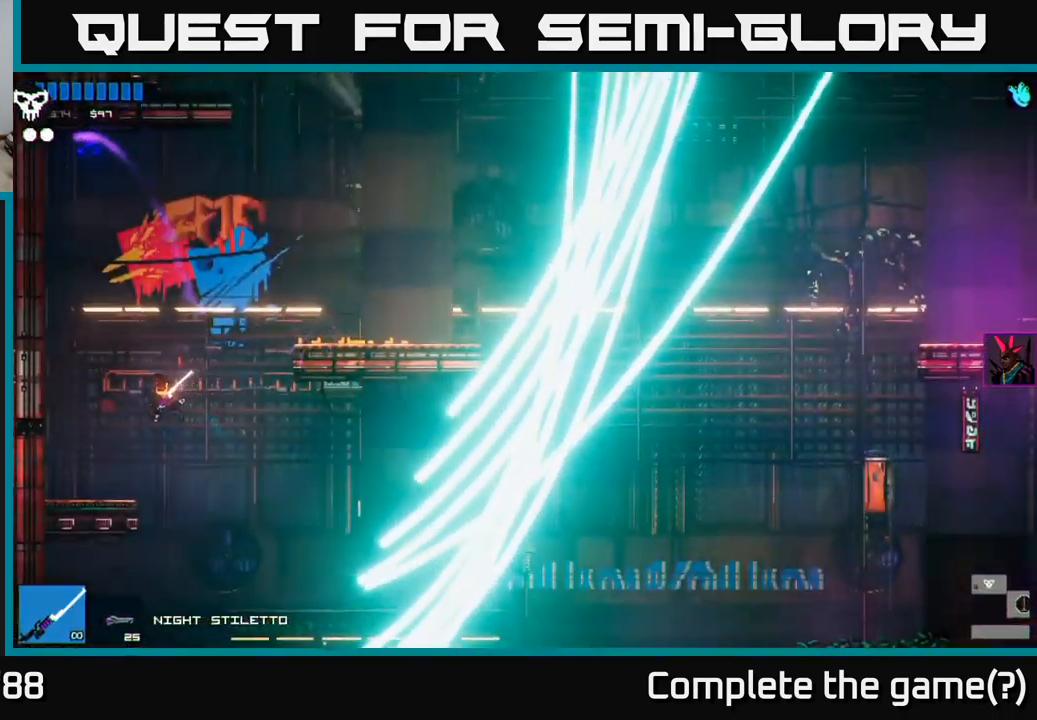
{"buttons": [], "left_stick": "center", "right_stick": "up-right", "events": [[267, "left_stick", "center"], [267, "right_stick", "up-right"], [317, "left_stick", "right"], [400, "left_stick", "center"]]}
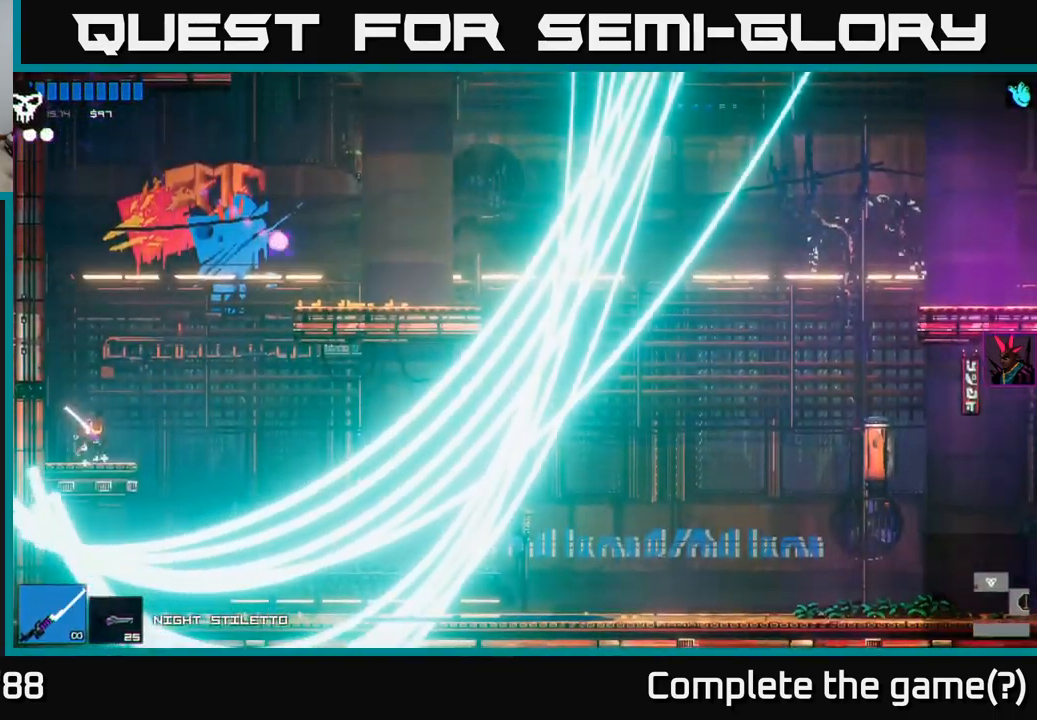
{"buttons": [], "left_stick": "center", "right_stick": "up-right", "events": []}
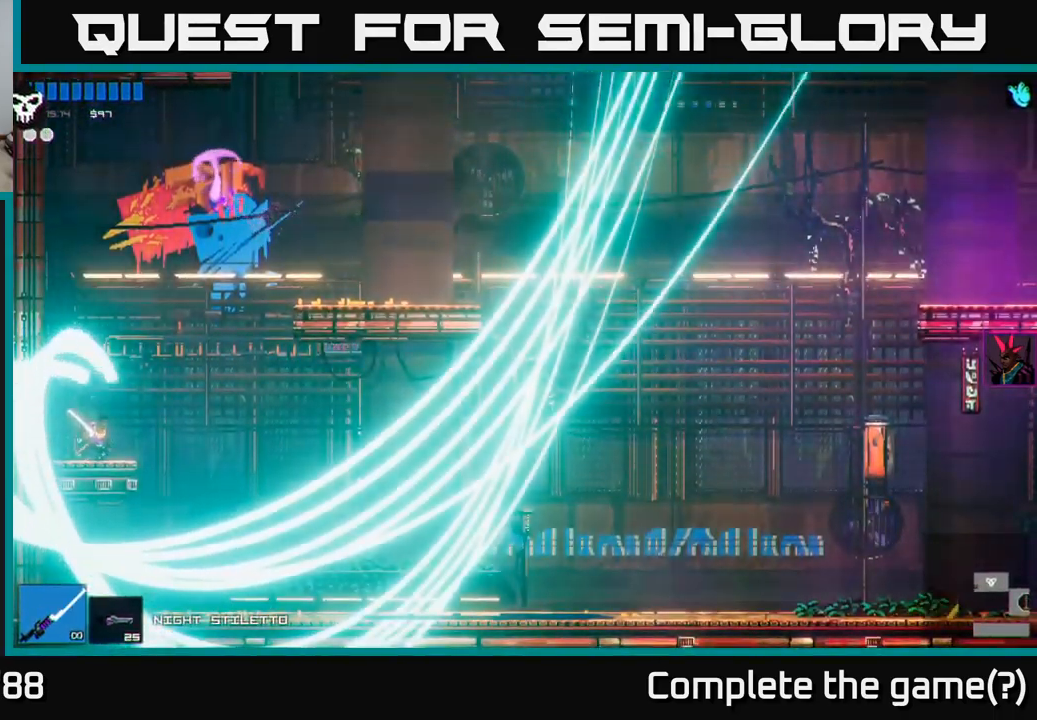
{"buttons": [], "left_stick": "center", "right_stick": "up-right", "events": []}
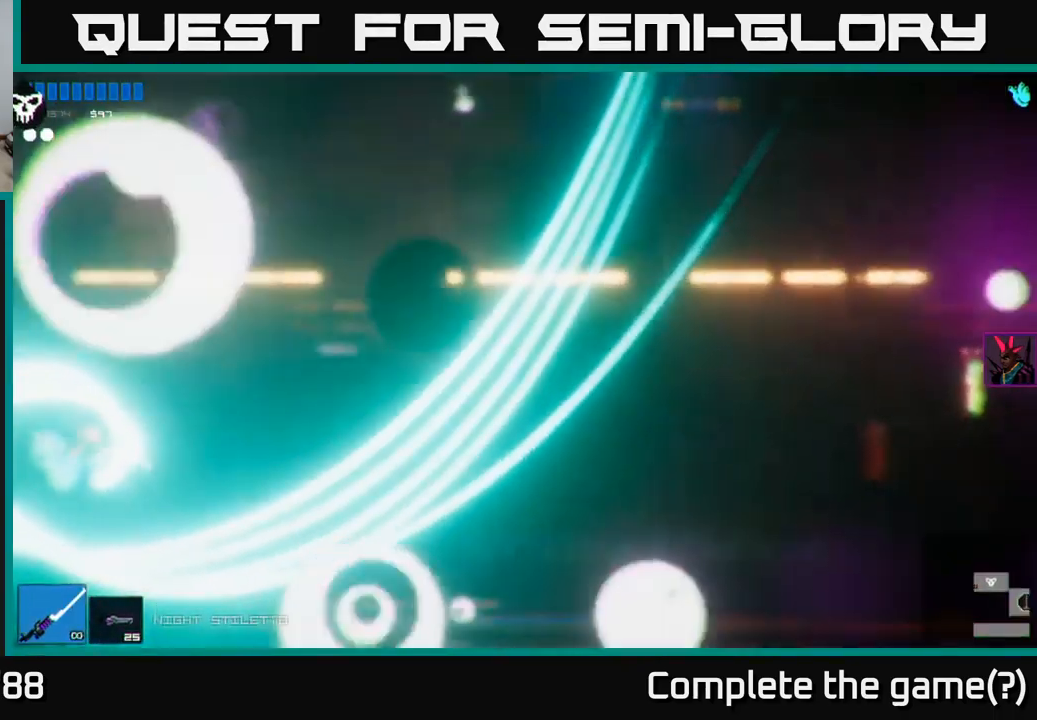
{"buttons": [], "left_stick": "center", "right_stick": "up-right", "events": []}
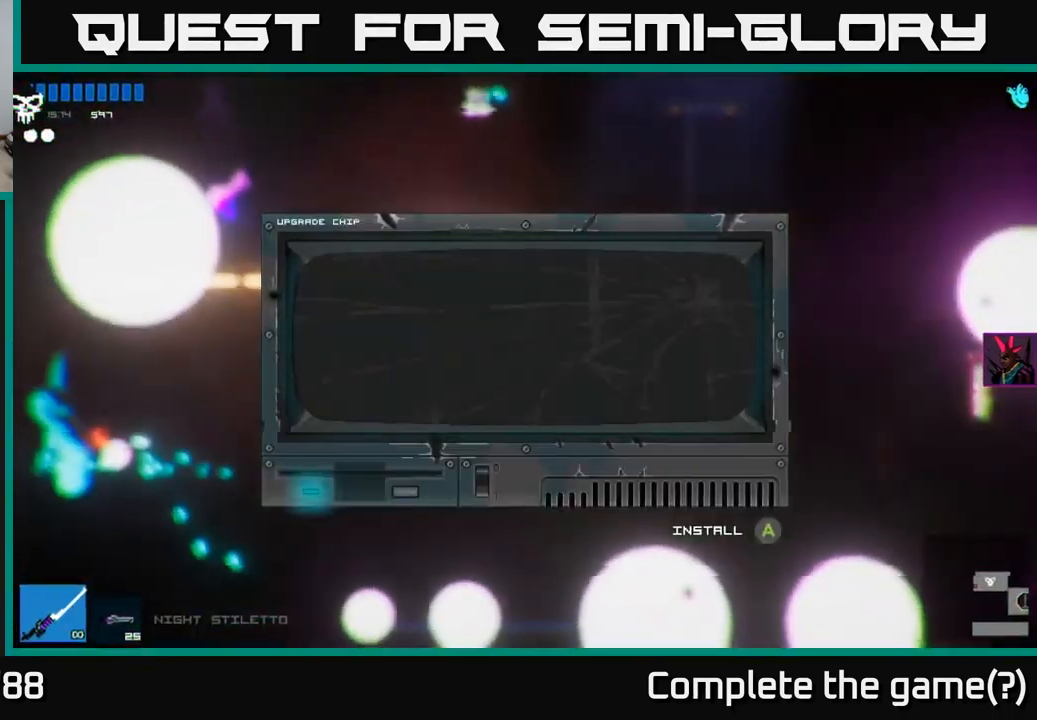
{"buttons": [], "left_stick": "right", "right_stick": "up-right", "events": [[34, "left_stick", "right"], [217, "A", "down"], [450, "A", "up"]]}
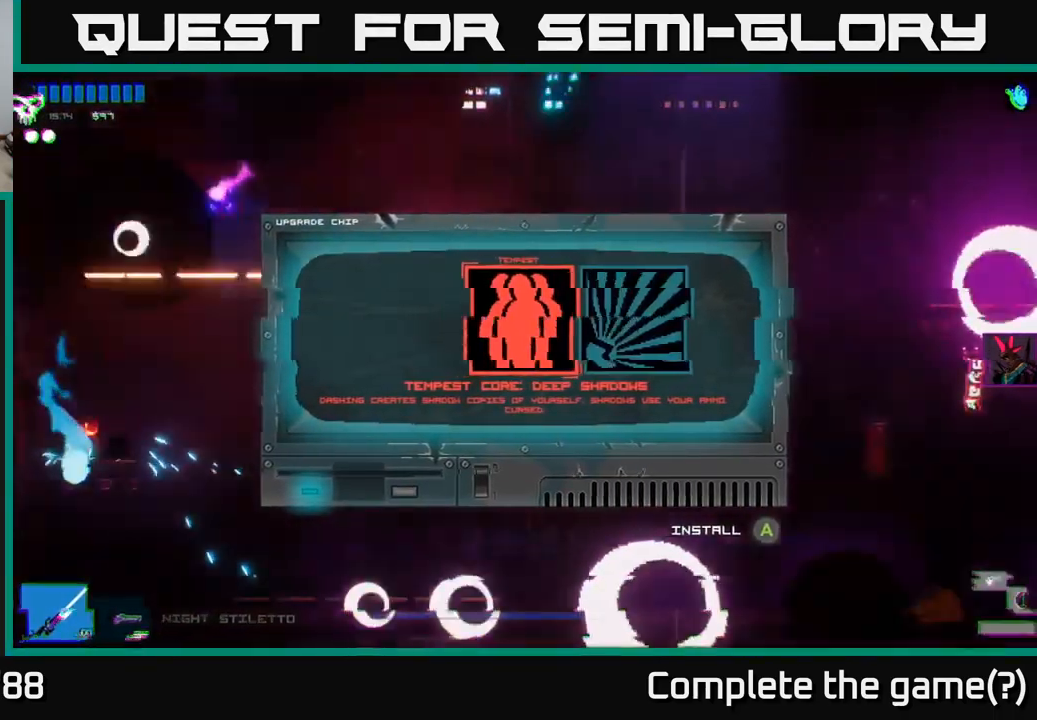
{"buttons": [], "left_stick": "center", "right_stick": "up-right", "events": [[317, "left_stick", "center"]]}
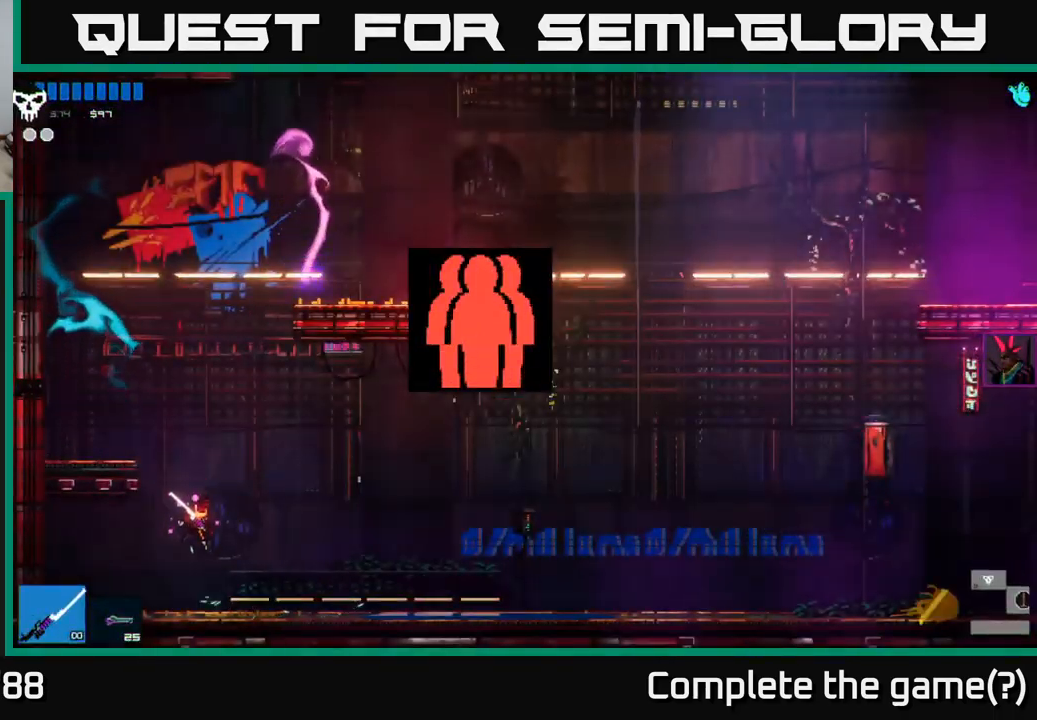
{"buttons": [], "left_stick": "left", "right_stick": "up", "events": [[50, "right_stick", "center"], [117, "left_stick", "right"], [284, "left_stick", "center"], [350, "left_stick", "left"], [500, "right_stick", "up"]]}
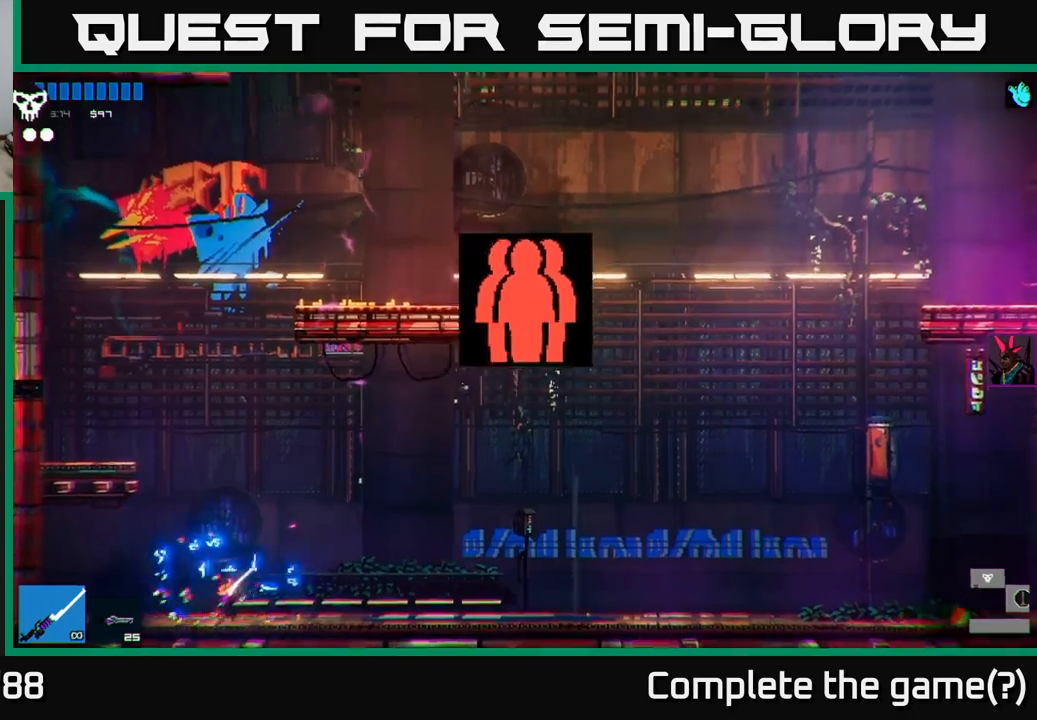
{"buttons": [], "left_stick": "right", "right_stick": "up-right", "events": [[50, "A", "down"], [250, "A", "up"], [400, "right_stick", "up-right"], [433, "left_stick", "center"], [500, "left_stick", "right"]]}
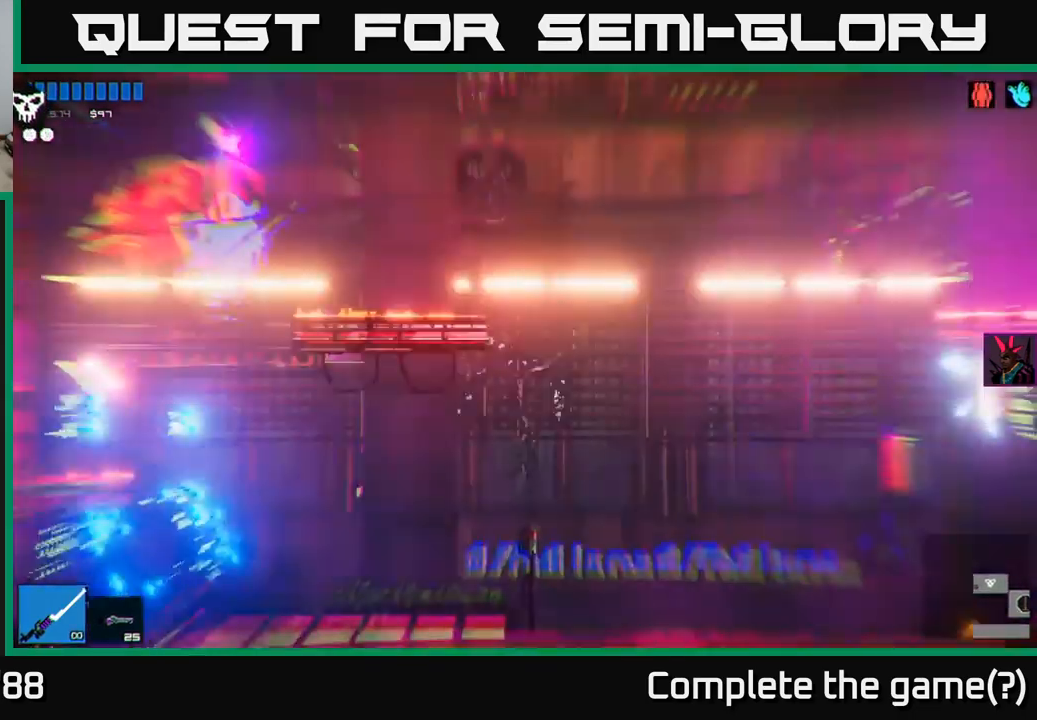
{"buttons": [], "left_stick": "center", "right_stick": "center", "events": [[116, "left_stick", "left"], [316, "left_stick", "center"], [333, "right_stick", "center"]]}
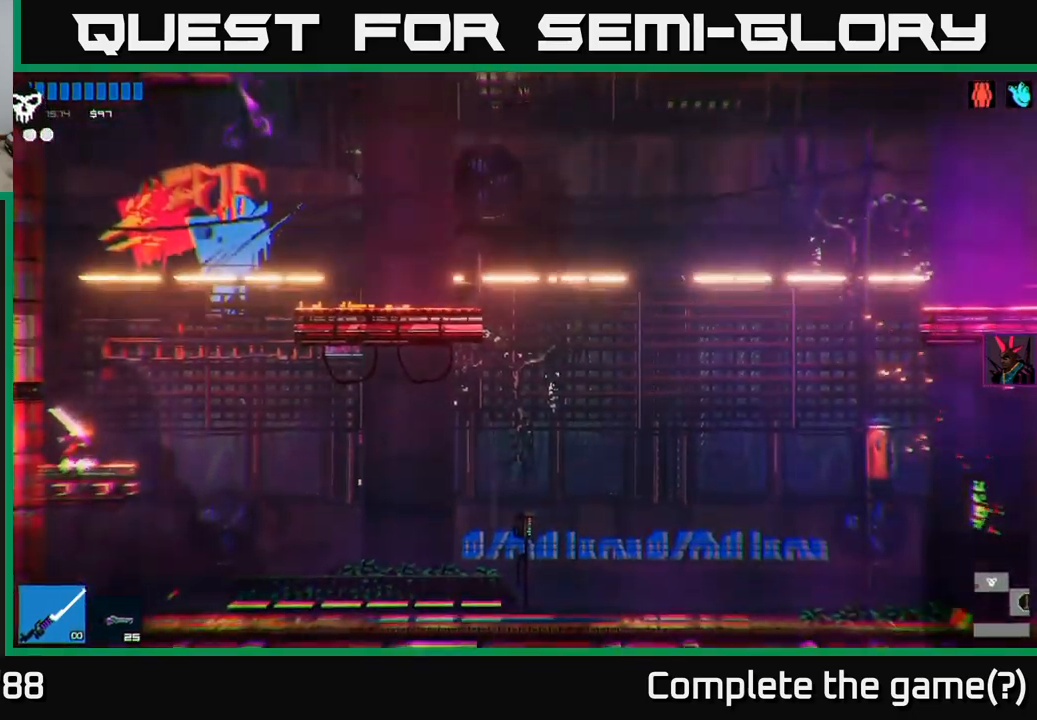
{"buttons": ["START"], "left_stick": "center", "right_stick": "center", "events": [[400, "START", "down"]]}
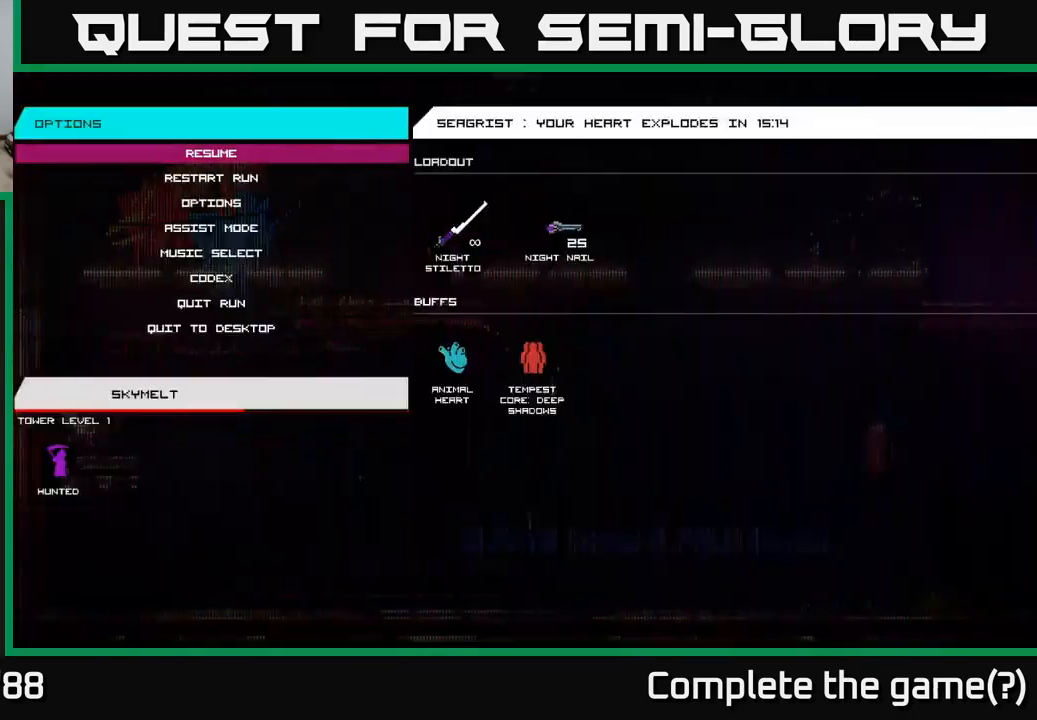
{"buttons": [], "left_stick": "center", "right_stick": "center", "events": [[33, "START", "up"]]}
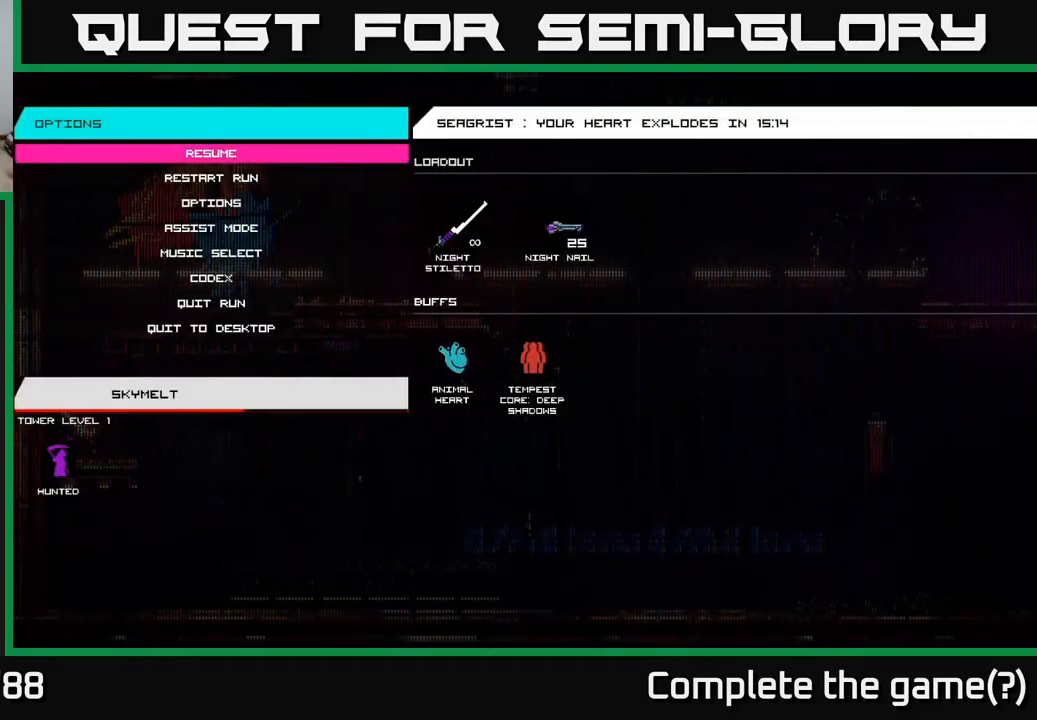
{"buttons": [], "left_stick": "right", "right_stick": "center", "events": [[116, "left_stick", "down"], [300, "left_stick", "center"], [400, "left_stick", "right"]]}
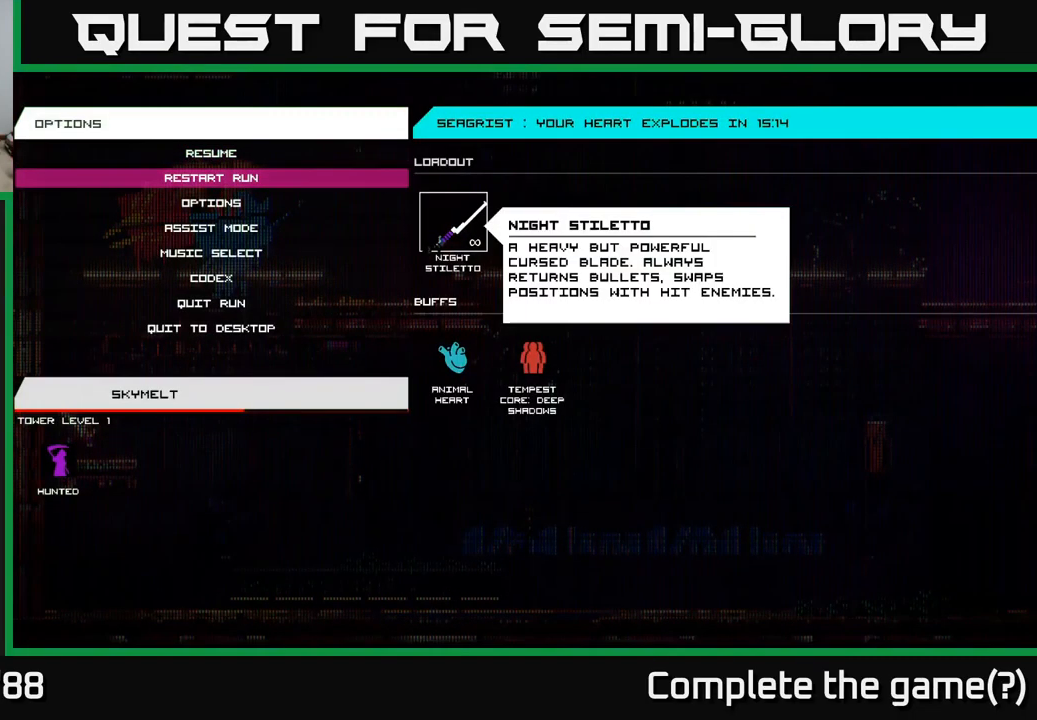
{"buttons": [], "left_stick": "center", "right_stick": "center", "events": [[66, "left_stick", "center"], [216, "left_stick", "down"], [400, "left_stick", "center"]]}
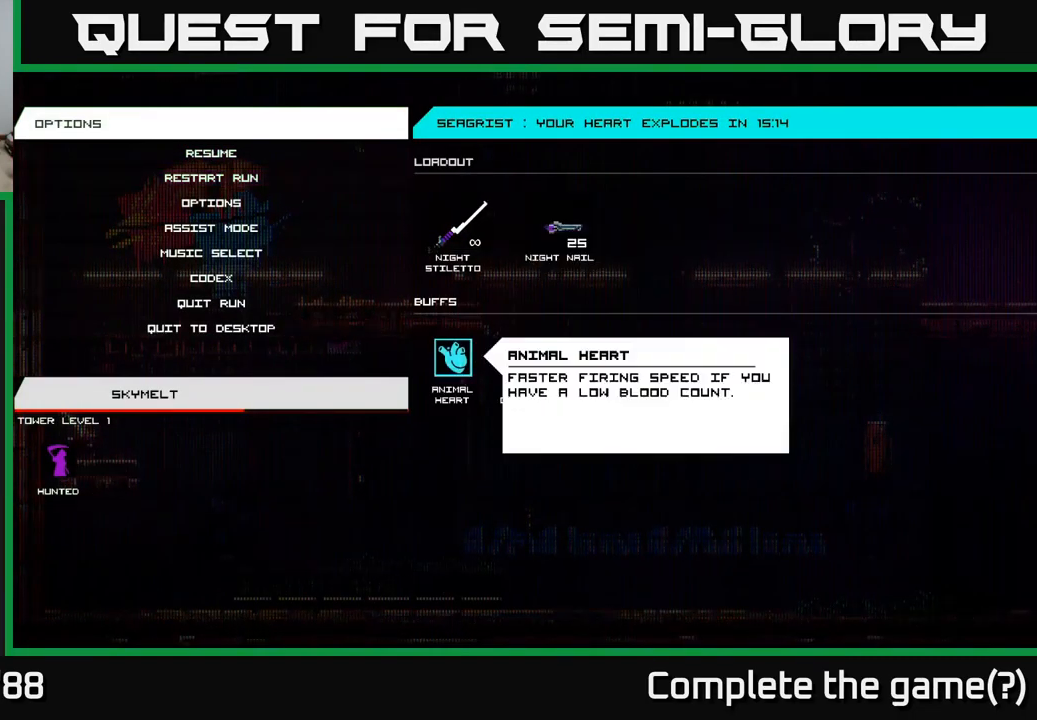
{"buttons": [], "left_stick": "center", "right_stick": "center", "events": [[116, "left_stick", "right"], [283, "left_stick", "center"]]}
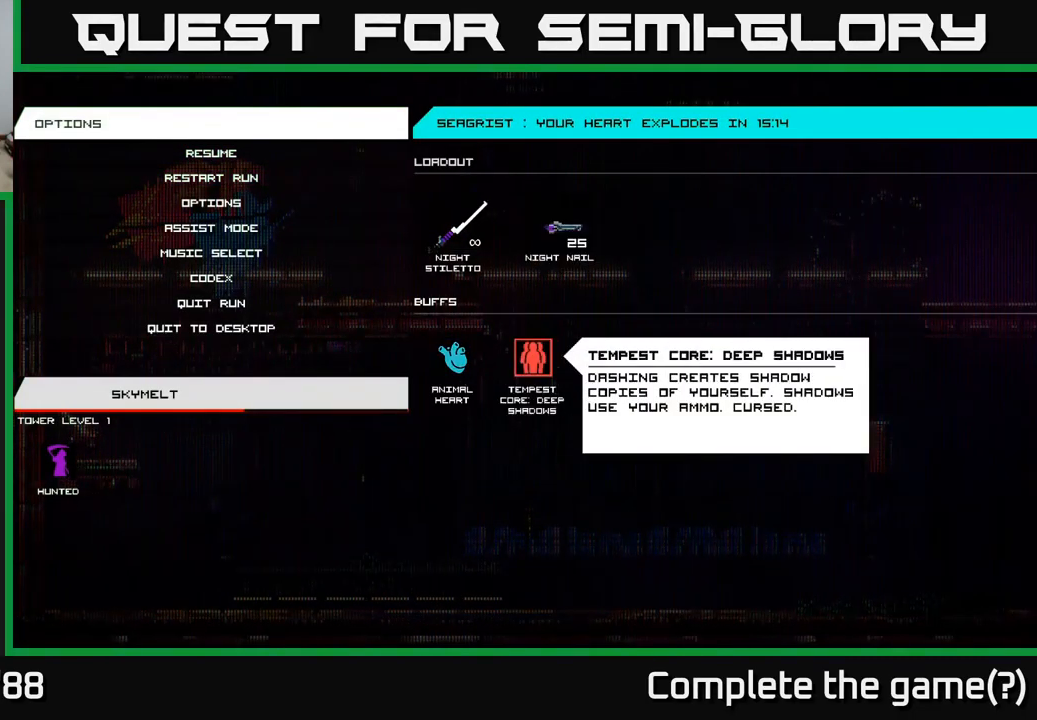
{"buttons": [], "left_stick": "center", "right_stick": "center", "events": []}
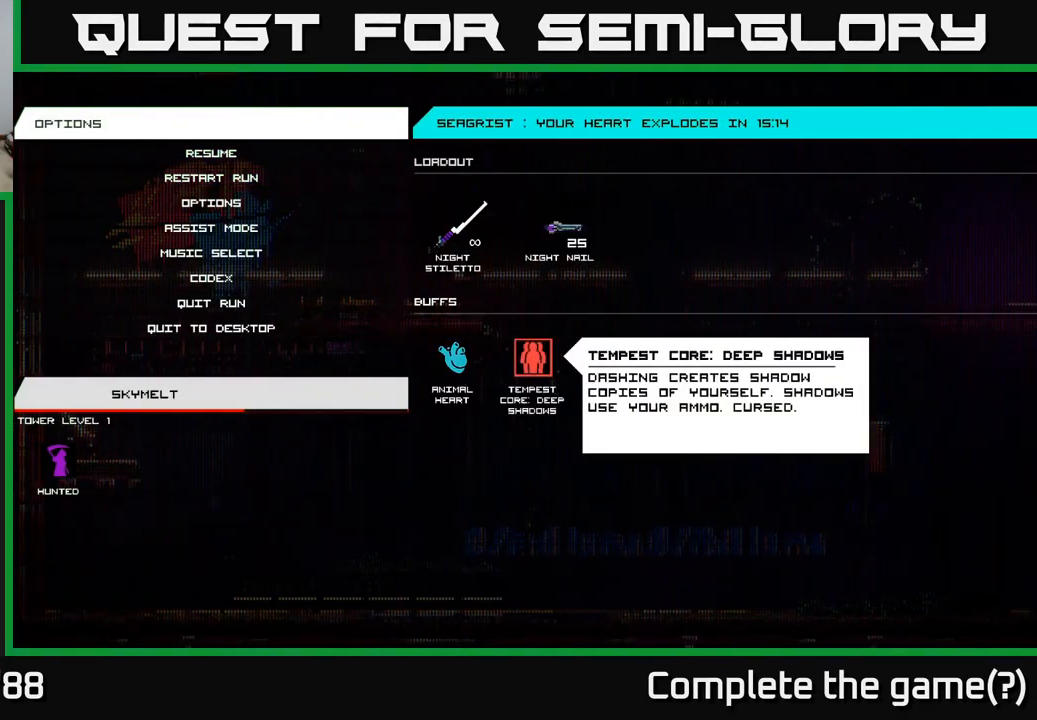
{"buttons": [], "left_stick": "center", "right_stick": "center", "events": []}
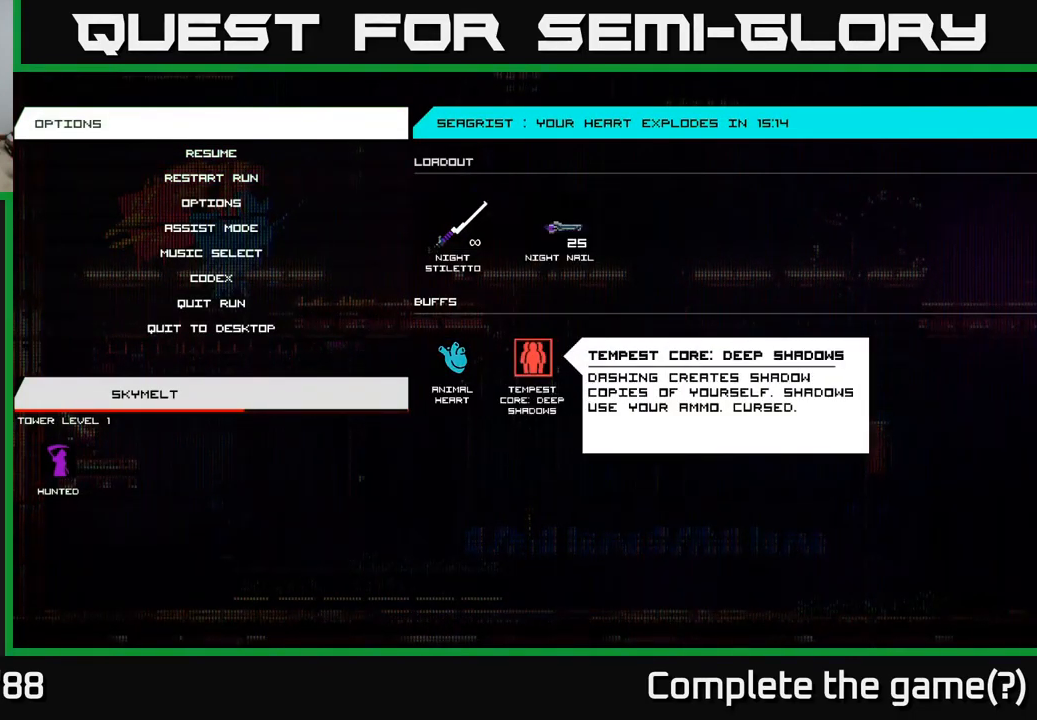
{"buttons": [], "left_stick": "center", "right_stick": "center", "events": []}
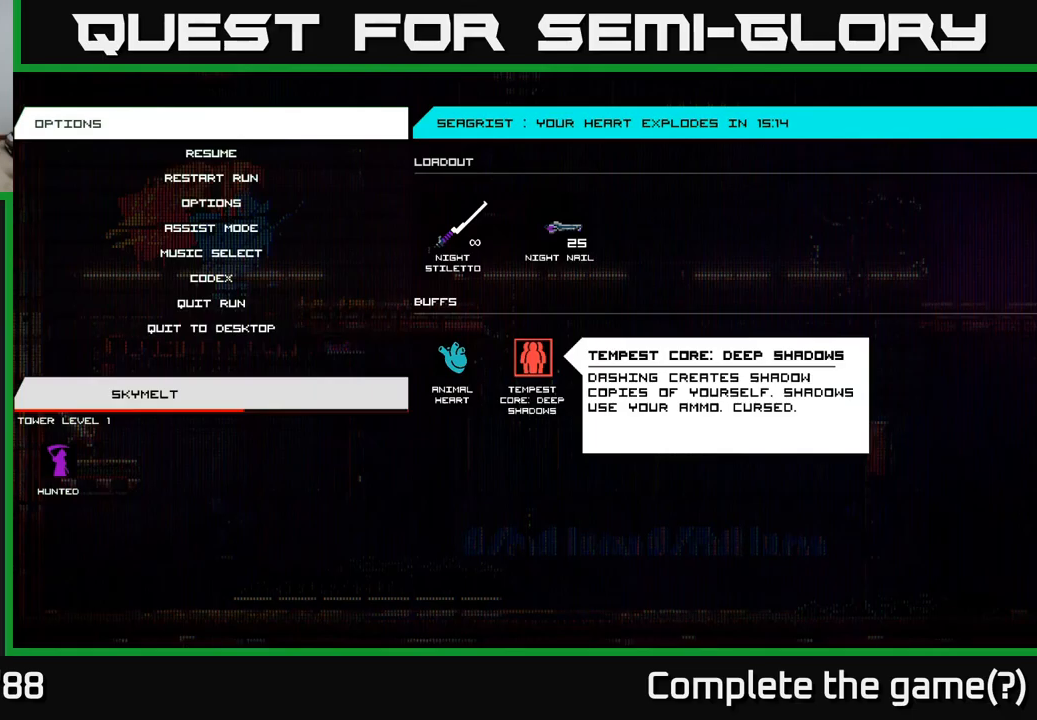
{"buttons": [], "left_stick": "center", "right_stick": "center", "events": []}
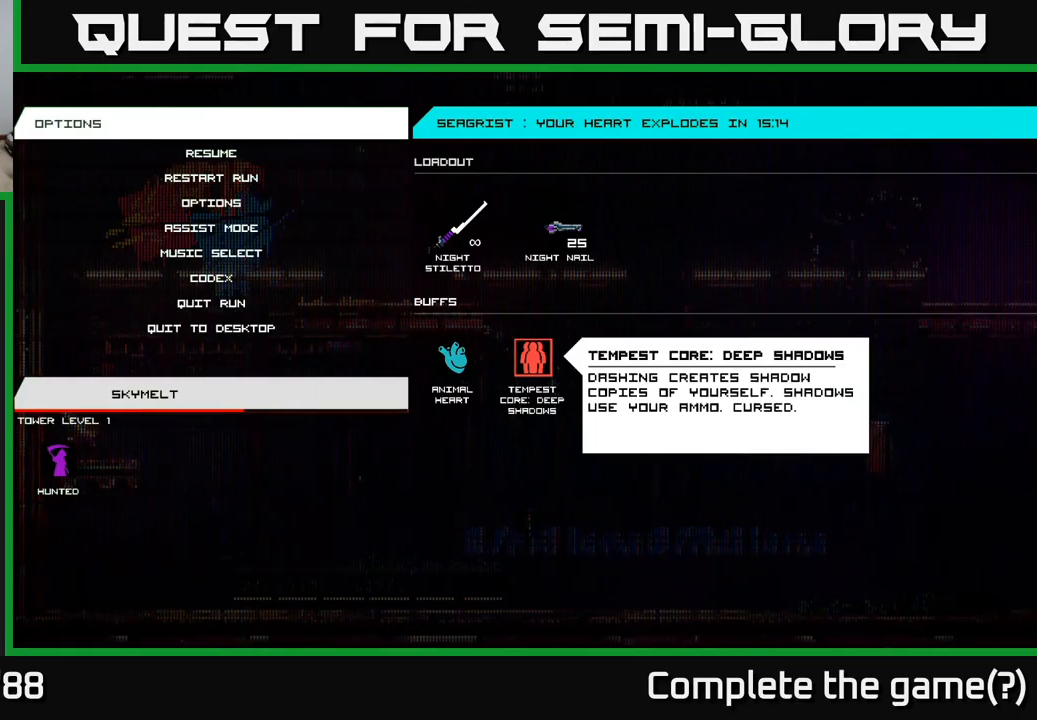
{"buttons": [], "left_stick": "center", "right_stick": "center", "events": [[383, "B", "down"], [483, "B", "up"]]}
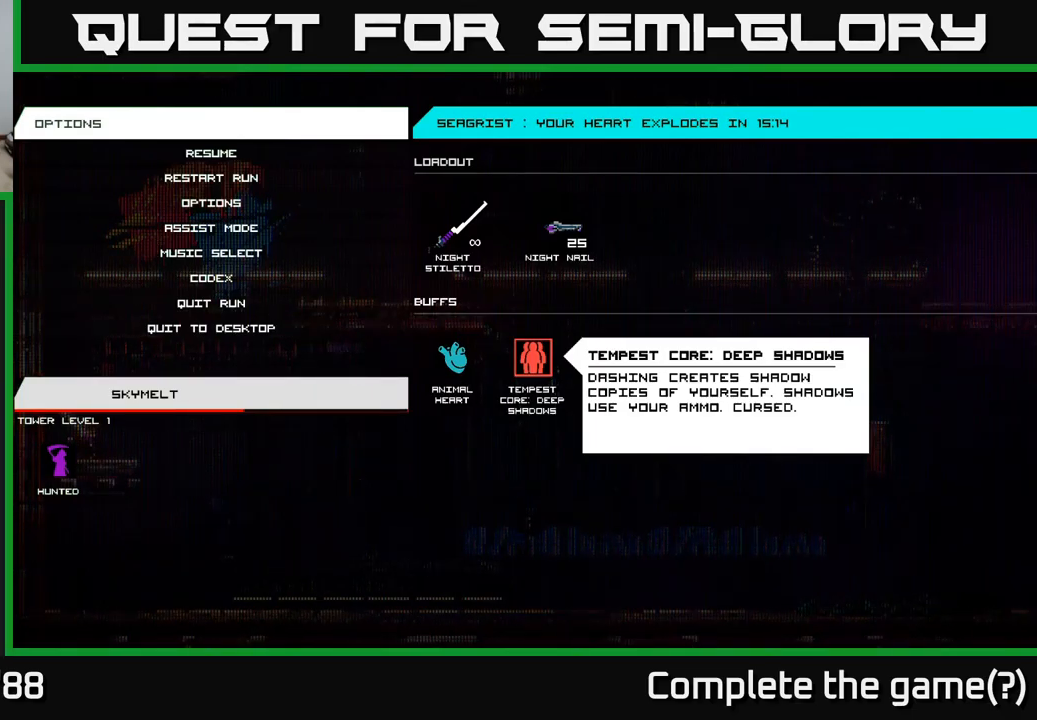
{"buttons": ["A"], "left_stick": "right", "right_stick": "up-right", "events": [[183, "left_stick", "left"], [317, "right_stick", "up-right"], [350, "left_stick", "right"], [483, "A", "down"]]}
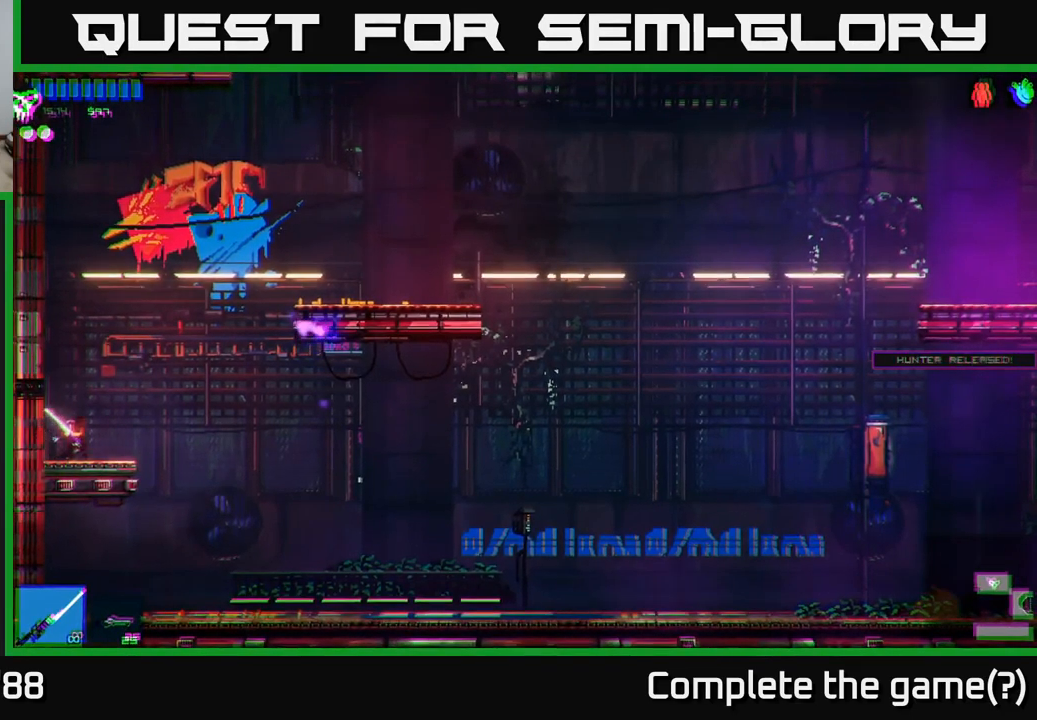
{"buttons": [], "left_stick": "right", "right_stick": "up-right", "events": [[183, "A", "up"], [300, "A", "down"], [400, "A", "up"]]}
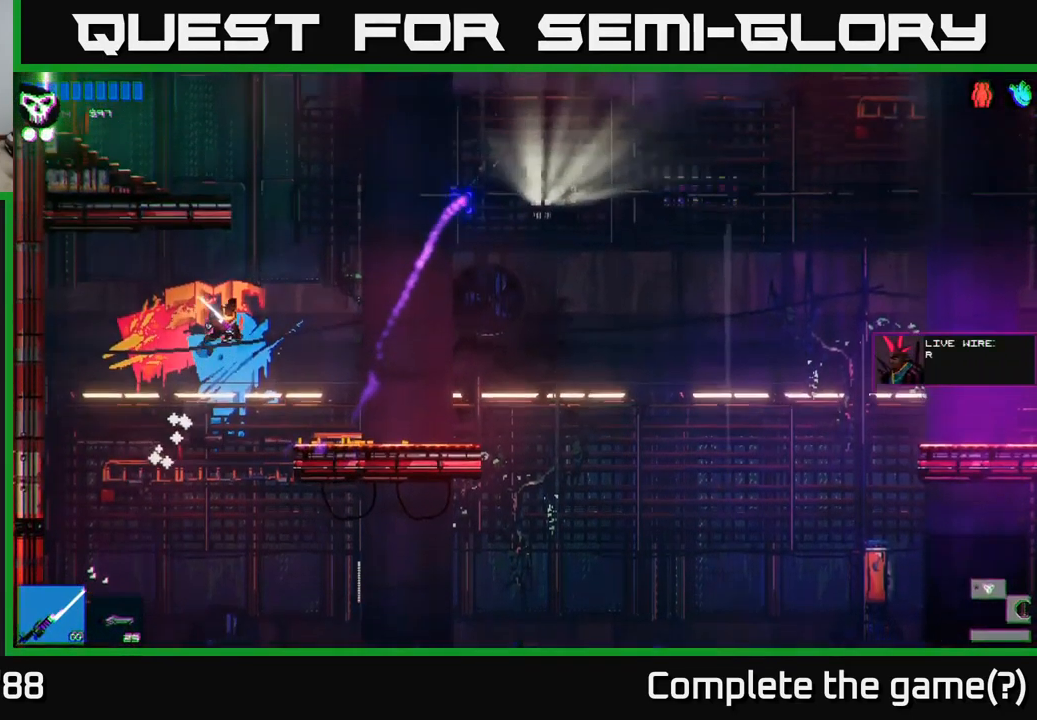
{"buttons": [], "left_stick": "right", "right_stick": "up", "events": [[333, "right_stick", "up"]]}
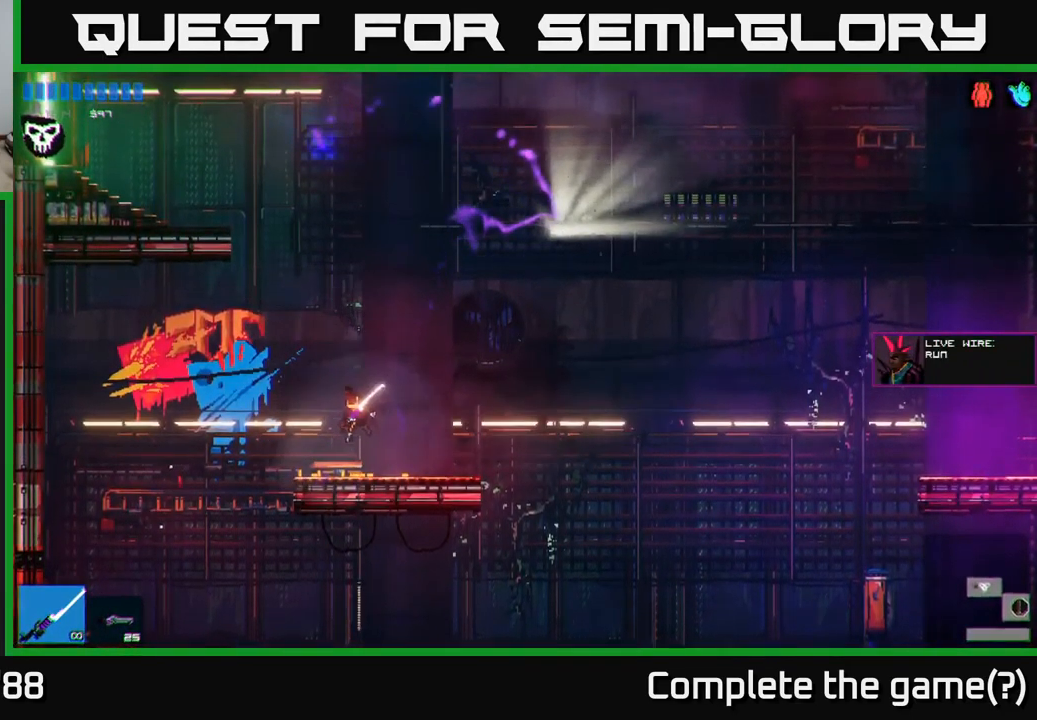
{"buttons": [], "left_stick": "left", "right_stick": "up-left", "events": [[67, "right_stick", "up-left"], [183, "left_stick", "center"], [217, "A", "down"], [233, "left_stick", "left"], [400, "A", "up"]]}
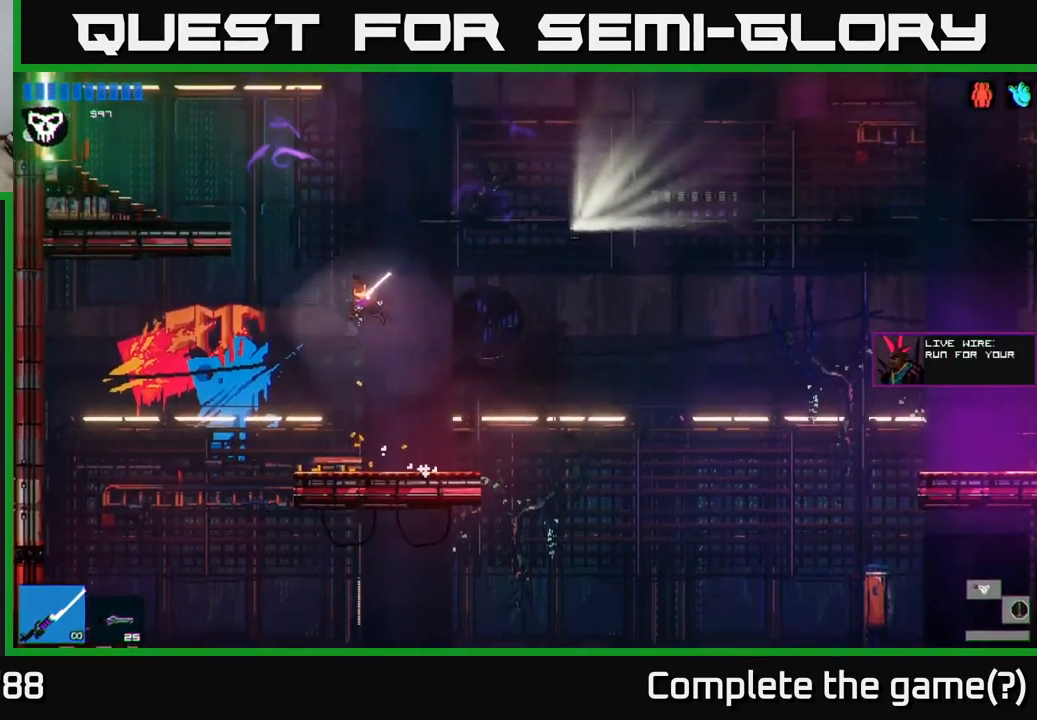
{"buttons": [], "left_stick": "left", "right_stick": "up-left", "events": [[100, "A", "down"], [400, "A", "up"]]}
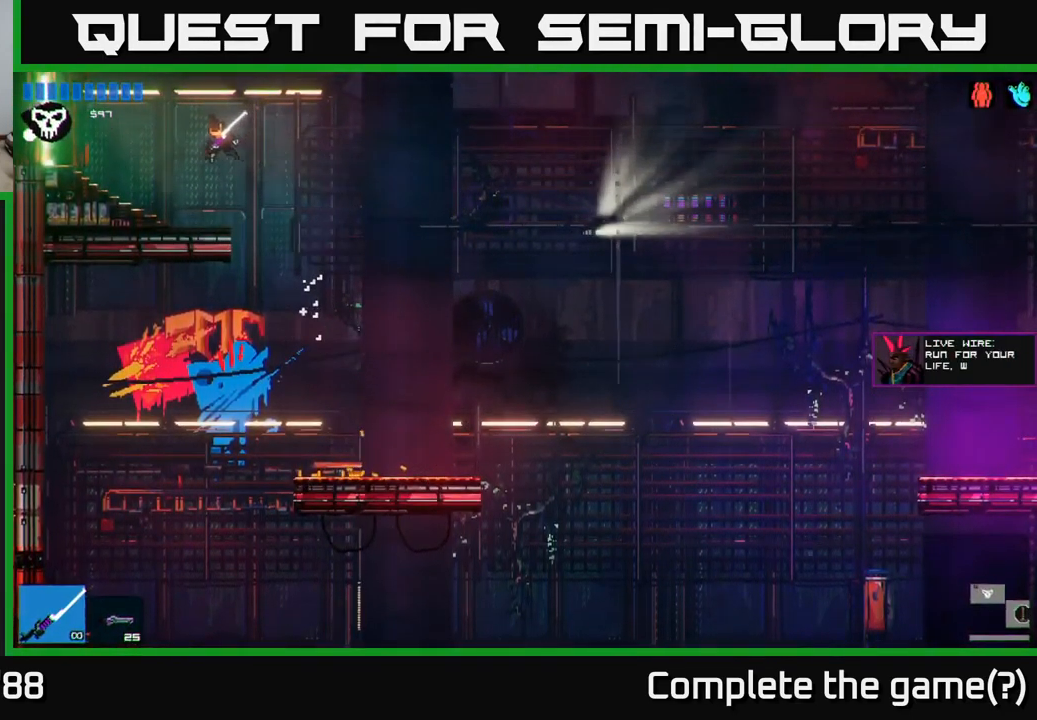
{"buttons": [], "left_stick": "left", "right_stick": "left", "events": [[183, "right_stick", "left"]]}